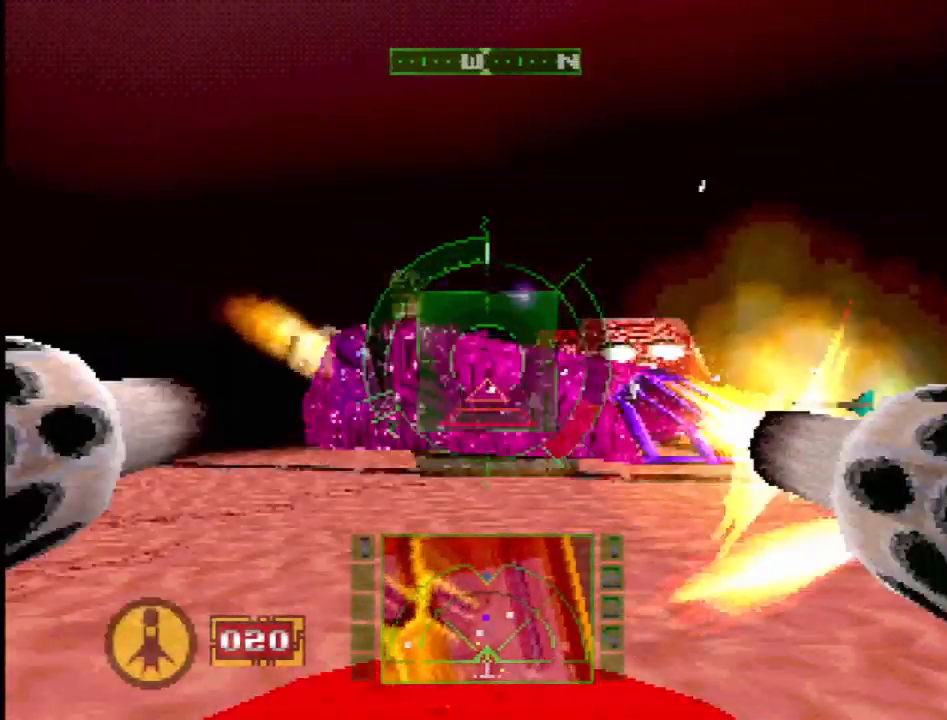
Gameplay with a controller (PlayStation layout); each line is a JSON object with the inputs held at the frame after it. "events" lists button and stick changes between this image and that frame as [ms after this image, input, new state], when the widget could be followed in between. Not read: L1 L3 R3.
{"buttons": ["L2"], "events": [[100, "SQUARE", "down"], [333, "DPAD_RIGHT", "up"], [417, "SQUARE", "up"]]}
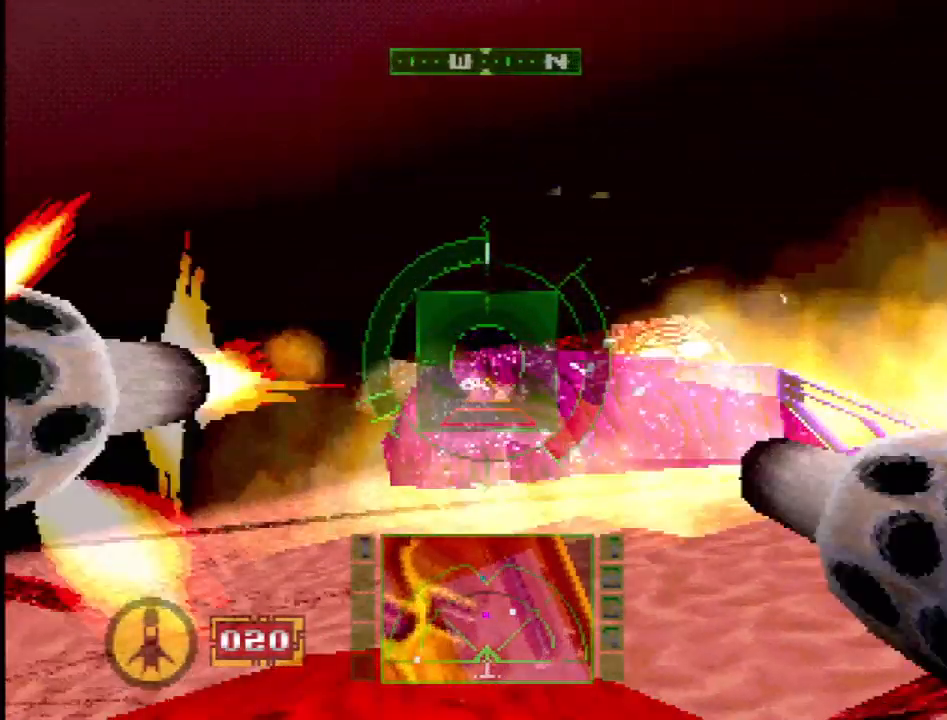
{"buttons": [], "events": [[17, "DPAD_RIGHT", "down"], [267, "DPAD_RIGHT", "up"], [350, "L2", "up"], [350, "SQUARE", "down"], [500, "SQUARE", "up"]]}
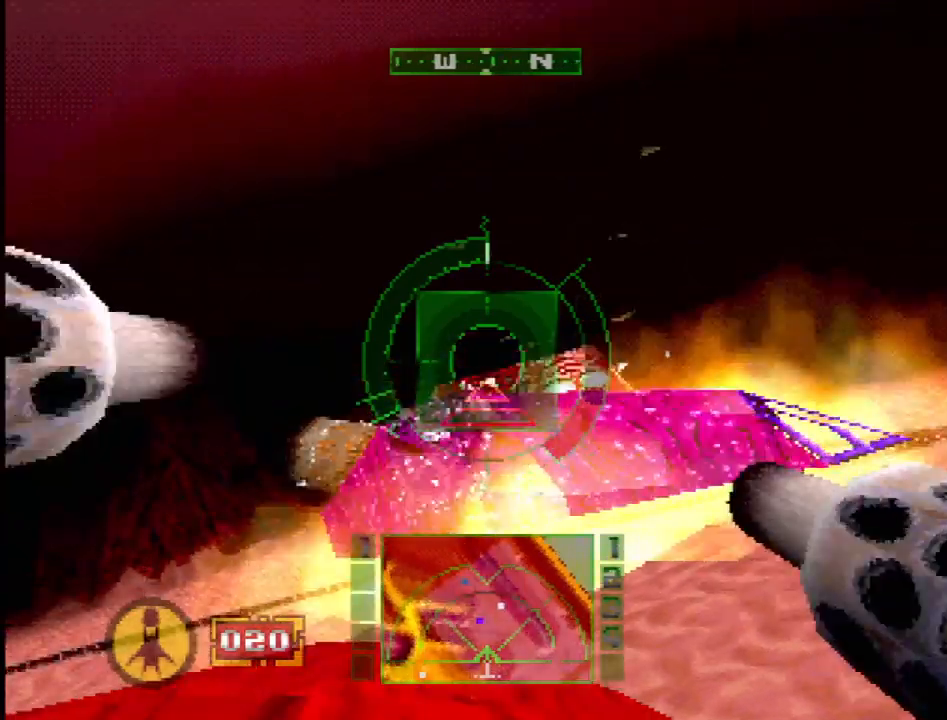
{"buttons": ["SQUARE"], "events": [[67, "SQUARE", "down"], [267, "DPAD_UP", "down"], [400, "DPAD_UP", "up"]]}
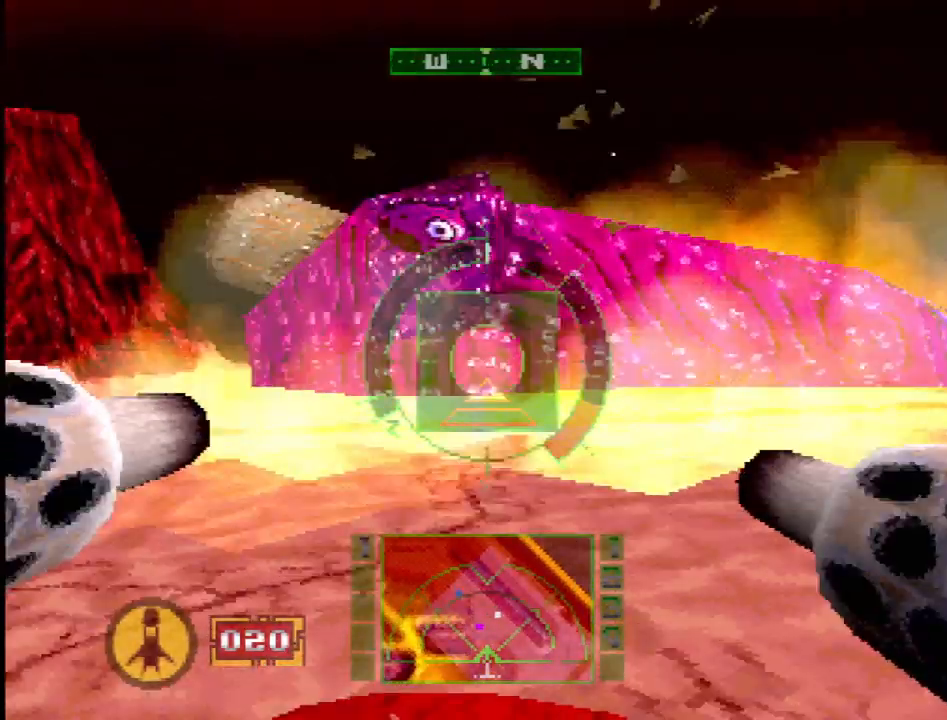
{"buttons": ["L2", "DPAD_RIGHT"], "events": [[117, "SQUARE", "up"], [167, "DPAD_DOWN", "down"], [233, "DPAD_DOWN", "up"], [350, "DPAD_RIGHT", "down"], [450, "L2", "down"]]}
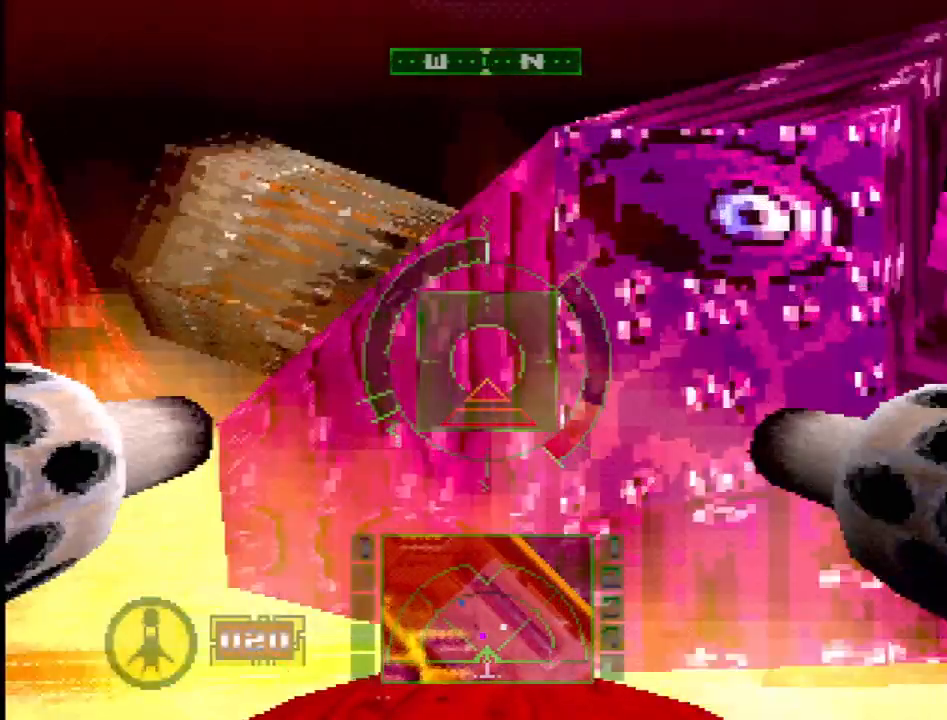
{"buttons": ["DPAD_RIGHT"], "events": [[83, "DPAD_RIGHT", "up"], [333, "DPAD_RIGHT", "down"], [383, "L2", "up"]]}
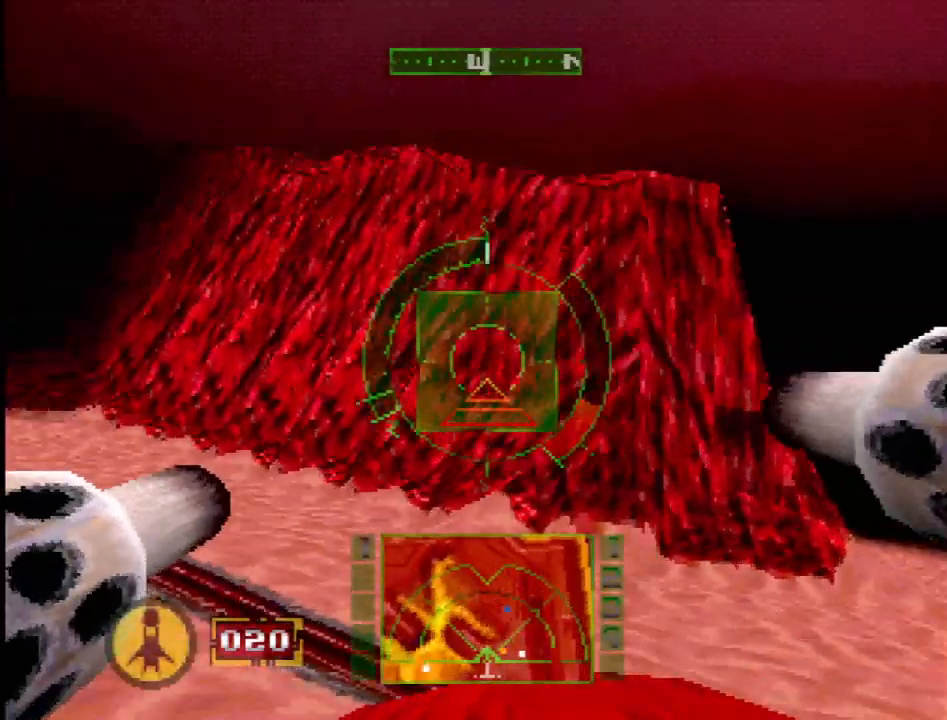
{"buttons": [], "events": [[450, "DPAD_RIGHT", "up"]]}
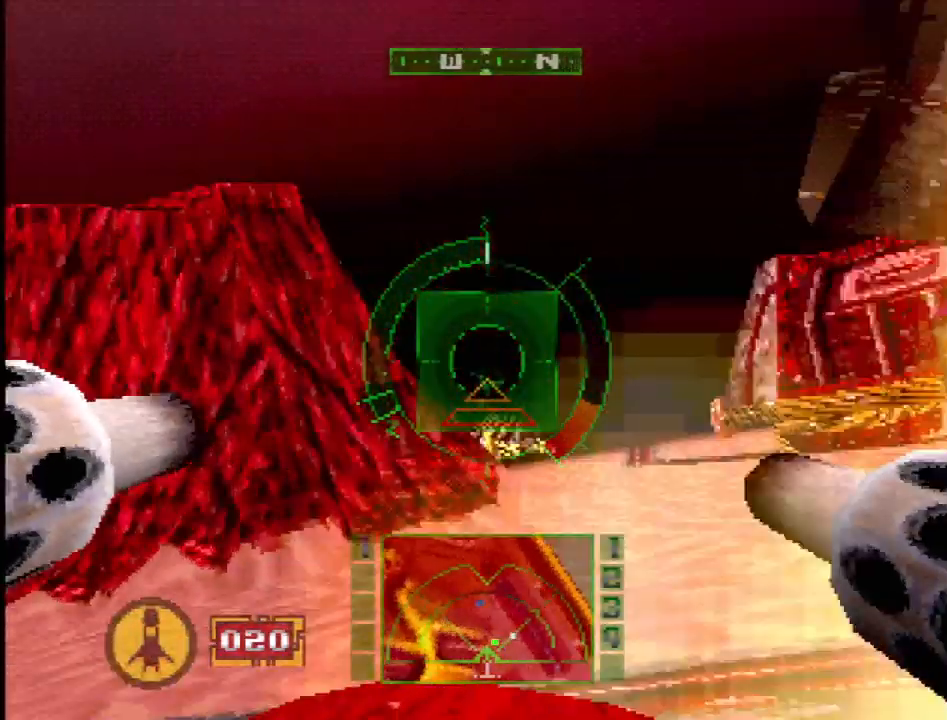
{"buttons": ["SQUARE", "L2"], "events": [[167, "L2", "down"], [233, "SQUARE", "down"]]}
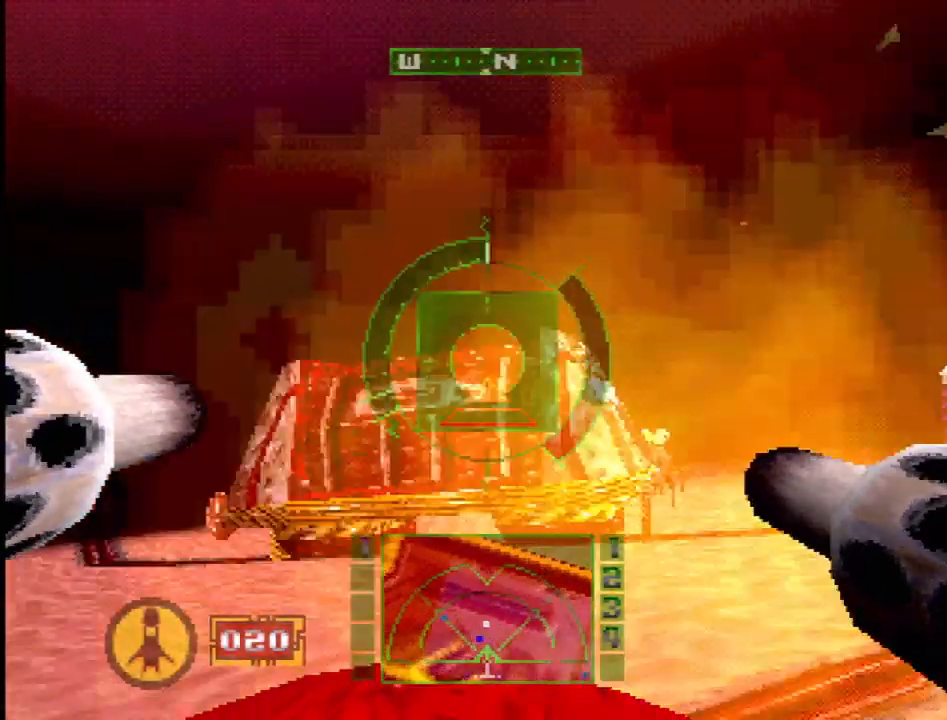
{"buttons": ["L2"], "events": [[117, "DPAD_RIGHT", "down"], [283, "L2", "up"], [350, "DPAD_RIGHT", "up"], [467, "L2", "down"], [467, "SQUARE", "up"]]}
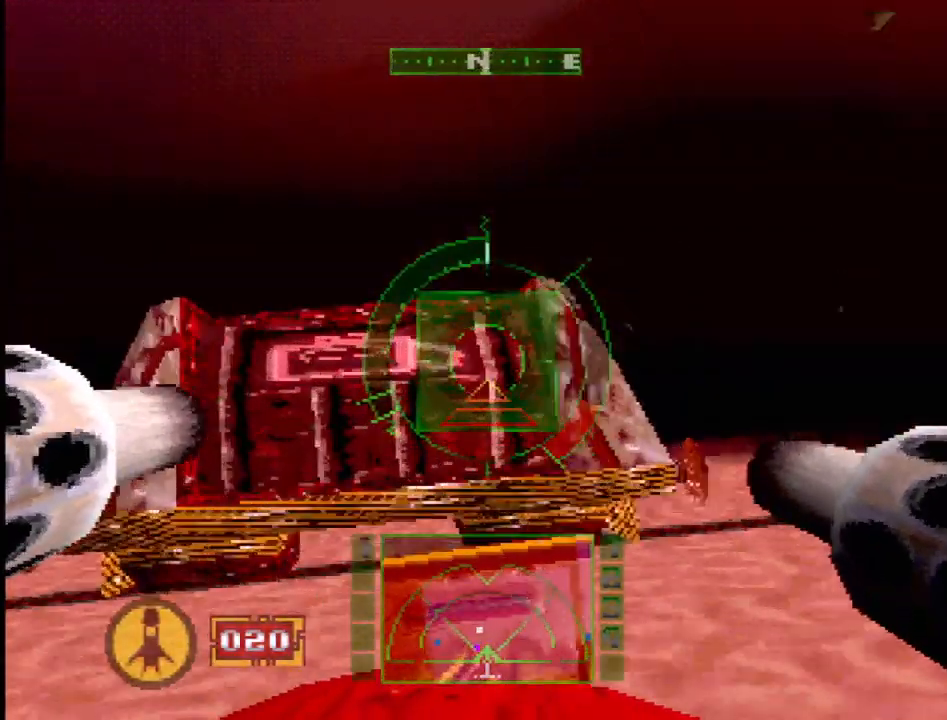
{"buttons": ["DPAD_RIGHT"], "events": [[167, "DPAD_RIGHT", "down"], [217, "L2", "up"]]}
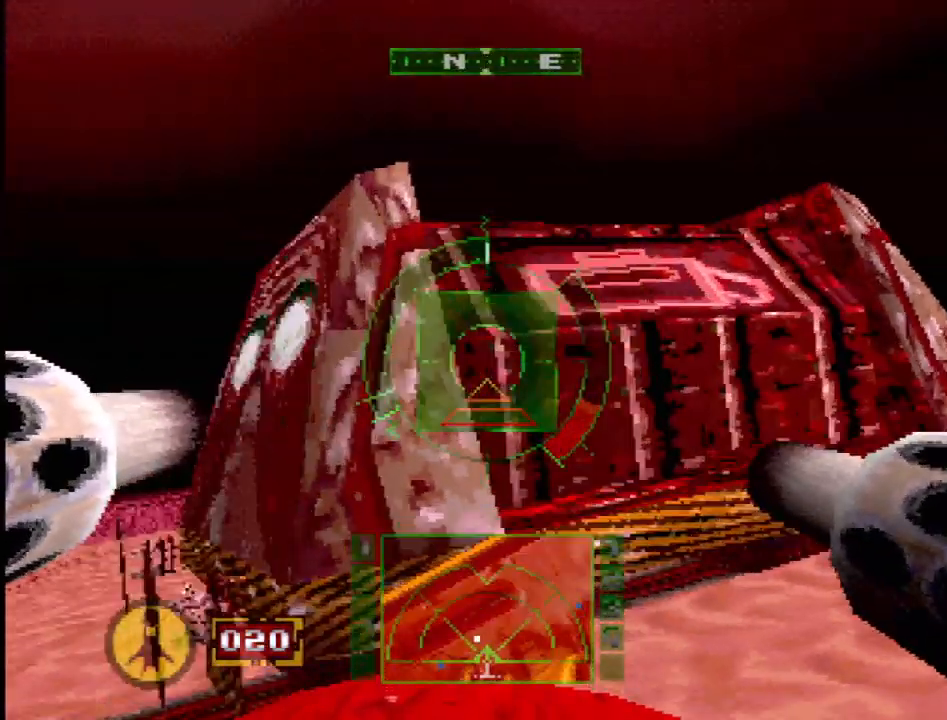
{"buttons": [], "events": [[17, "DPAD_RIGHT", "up"], [283, "DPAD_RIGHT", "down"], [450, "DPAD_RIGHT", "up"]]}
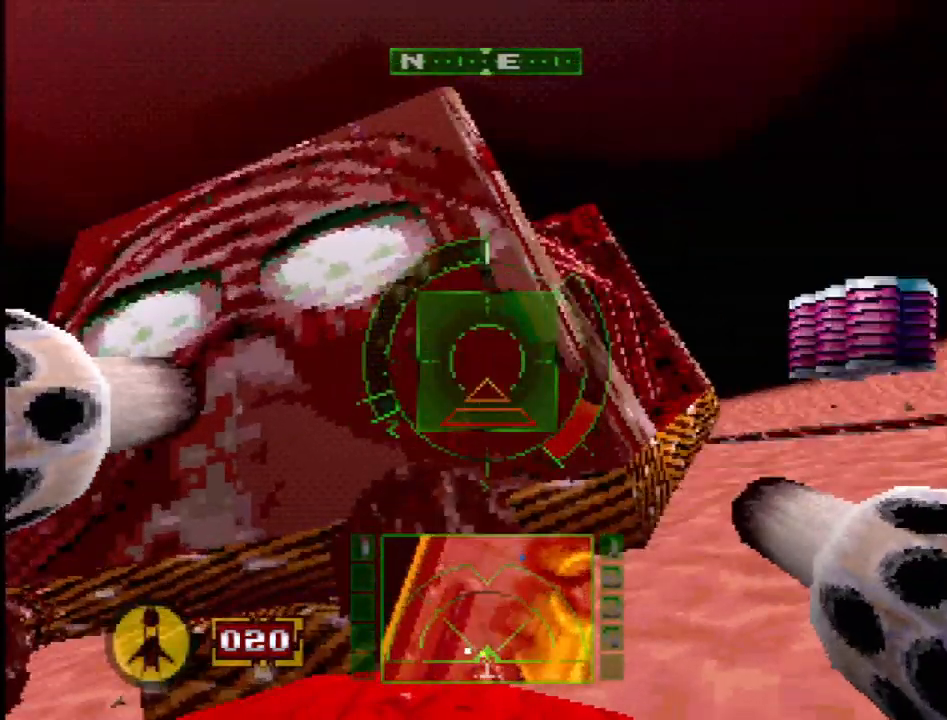
{"buttons": ["SQUARE", "L2"], "events": [[150, "L2", "down"], [267, "SQUARE", "down"]]}
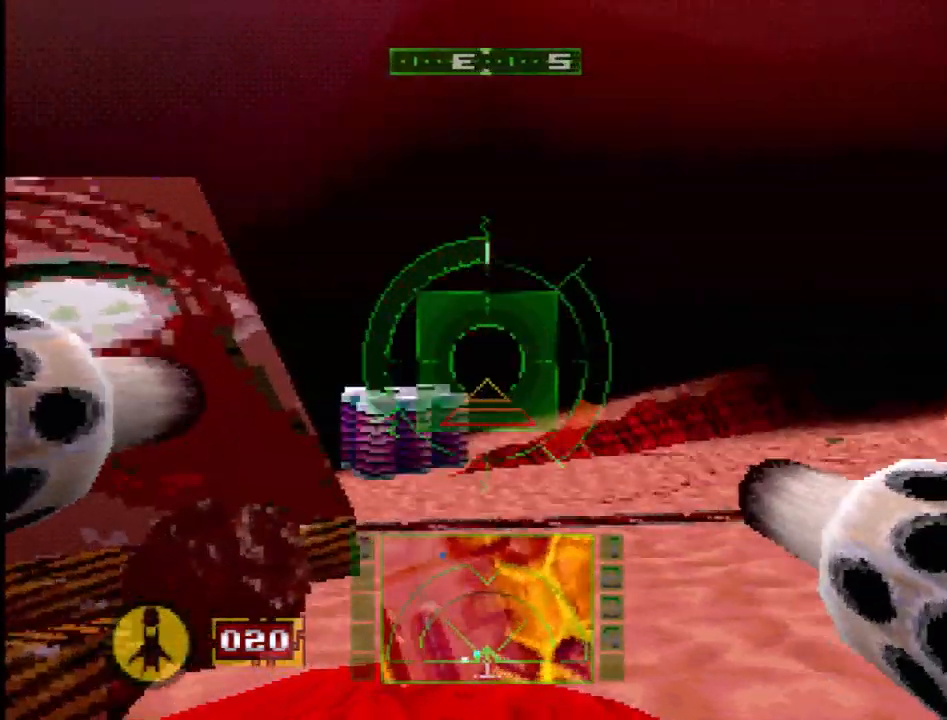
{"buttons": ["CROSS"], "events": [[17, "SQUARE", "up"], [150, "L2", "up"], [500, "CROSS", "down"]]}
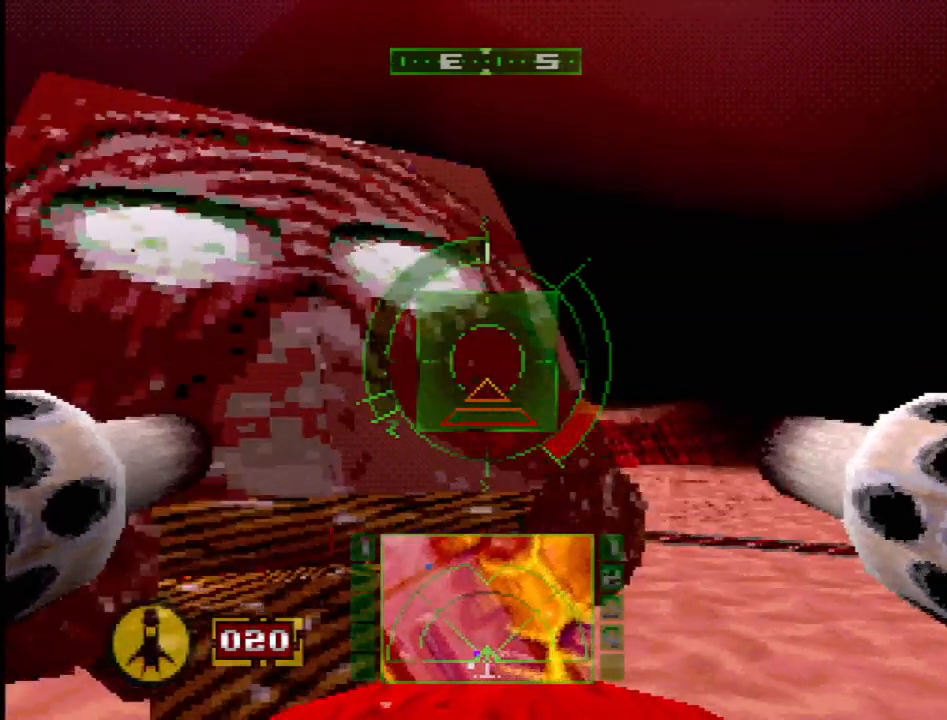
{"buttons": ["R2"], "events": [[50, "CROSS", "up"], [83, "R2", "down"], [300, "DPAD_LEFT", "down"], [333, "DPAD_UP", "down"], [483, "DPAD_UP", "up"], [500, "DPAD_LEFT", "up"]]}
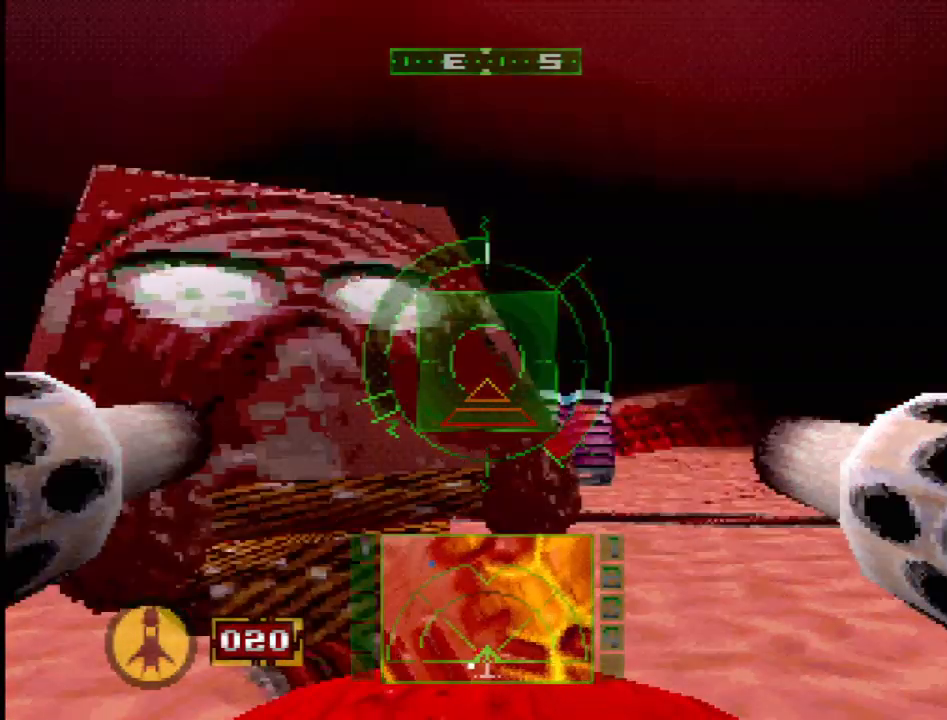
{"buttons": ["SQUARE"], "events": [[17, "R2", "up"], [67, "SQUARE", "down"], [250, "R2", "down"], [417, "R2", "up"]]}
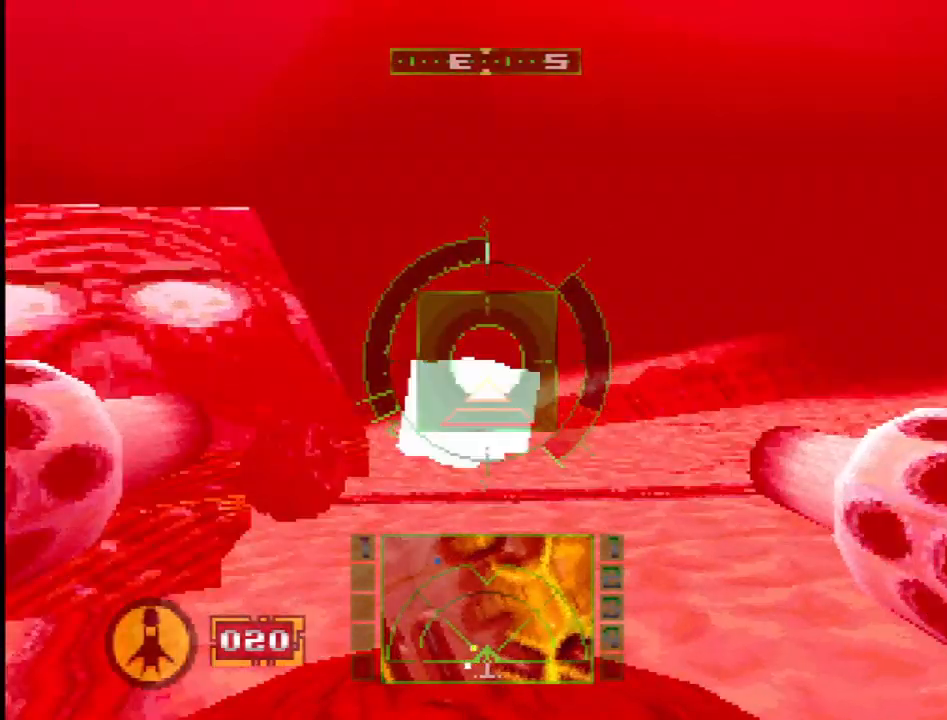
{"buttons": ["SQUARE"], "events": [[100, "DPAD_LEFT", "down"], [283, "SQUARE", "up"], [317, "DPAD_LEFT", "up"], [433, "SQUARE", "down"]]}
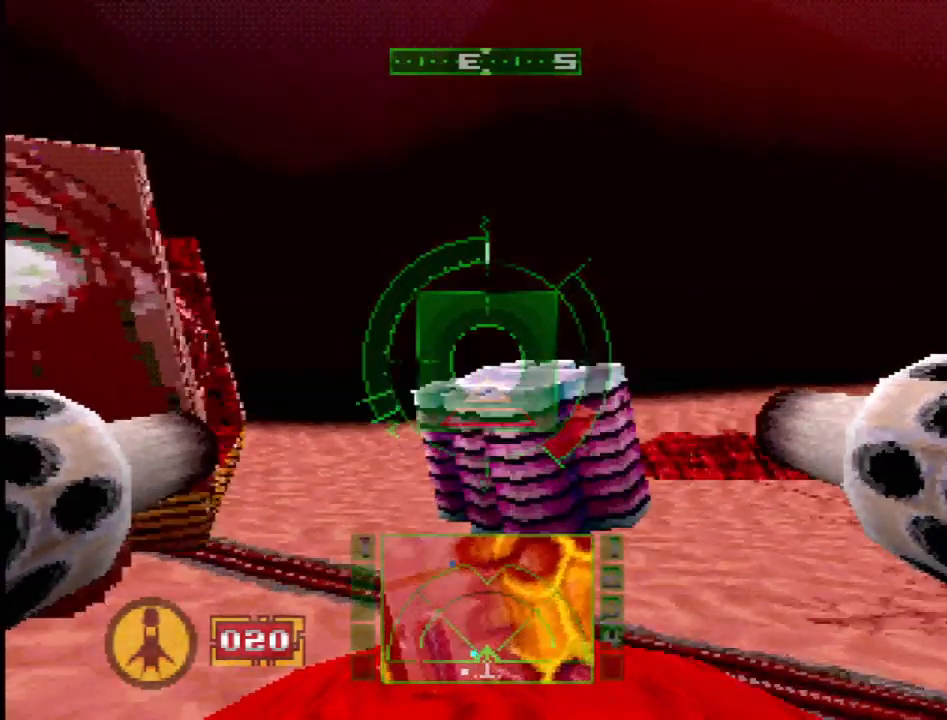
{"buttons": [], "events": [[83, "DPAD_RIGHT", "down"], [233, "DPAD_RIGHT", "up"], [300, "R2", "down"], [450, "SQUARE", "up"], [483, "R2", "up"]]}
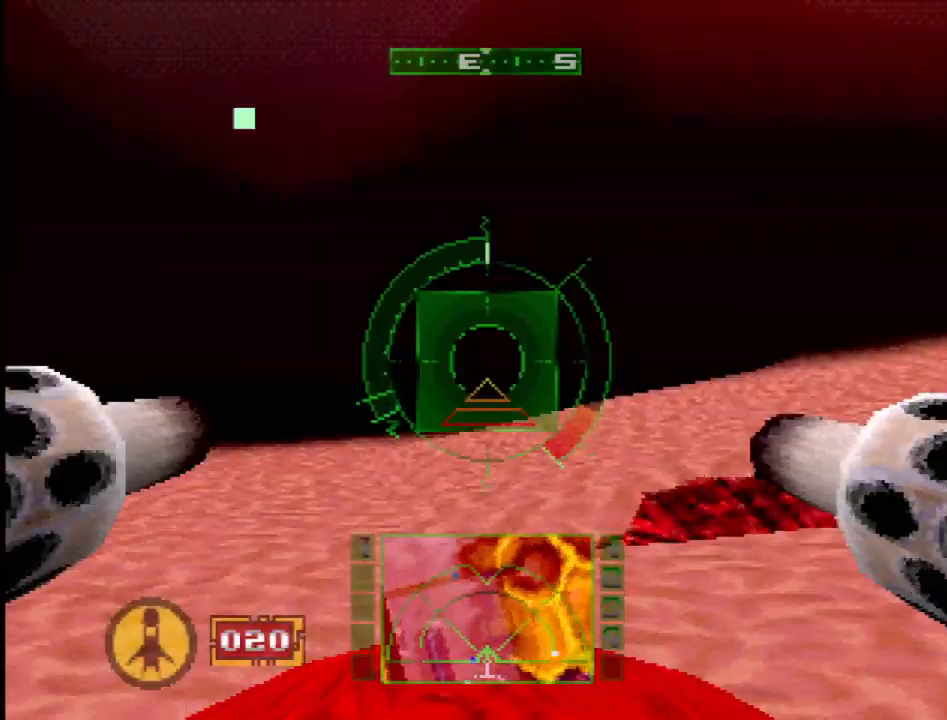
{"buttons": ["DPAD_LEFT"], "events": [[67, "DPAD_LEFT", "down"], [167, "CIRCLE", "down"], [183, "DPAD_LEFT", "up"], [233, "CIRCLE", "up"], [333, "DPAD_LEFT", "down"]]}
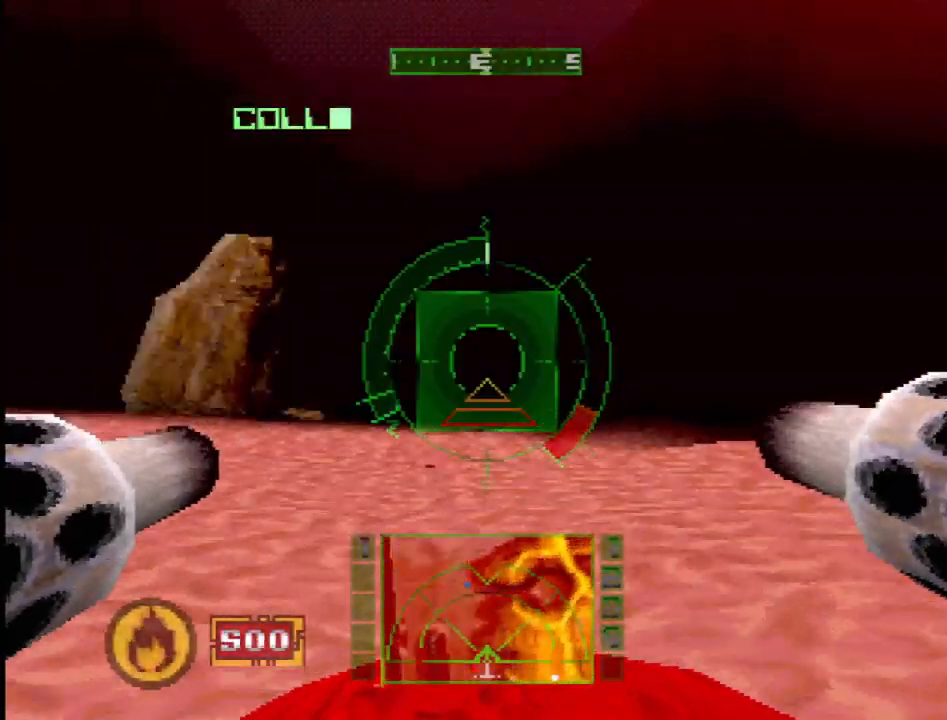
{"buttons": ["R2", "DPAD_LEFT"], "events": [[50, "DPAD_LEFT", "up"], [300, "CIRCLE", "down"], [400, "DPAD_LEFT", "down"], [450, "R2", "down"], [467, "CIRCLE", "up"]]}
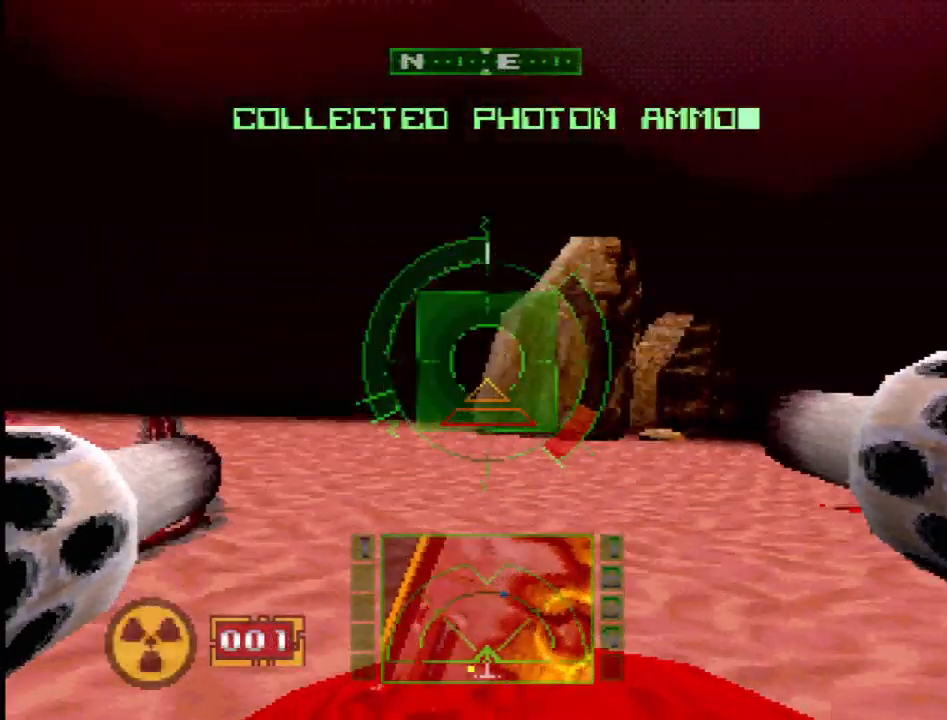
{"buttons": ["R2"], "events": [[117, "DPAD_LEFT", "up"], [267, "DPAD_LEFT", "down"], [417, "DPAD_LEFT", "up"]]}
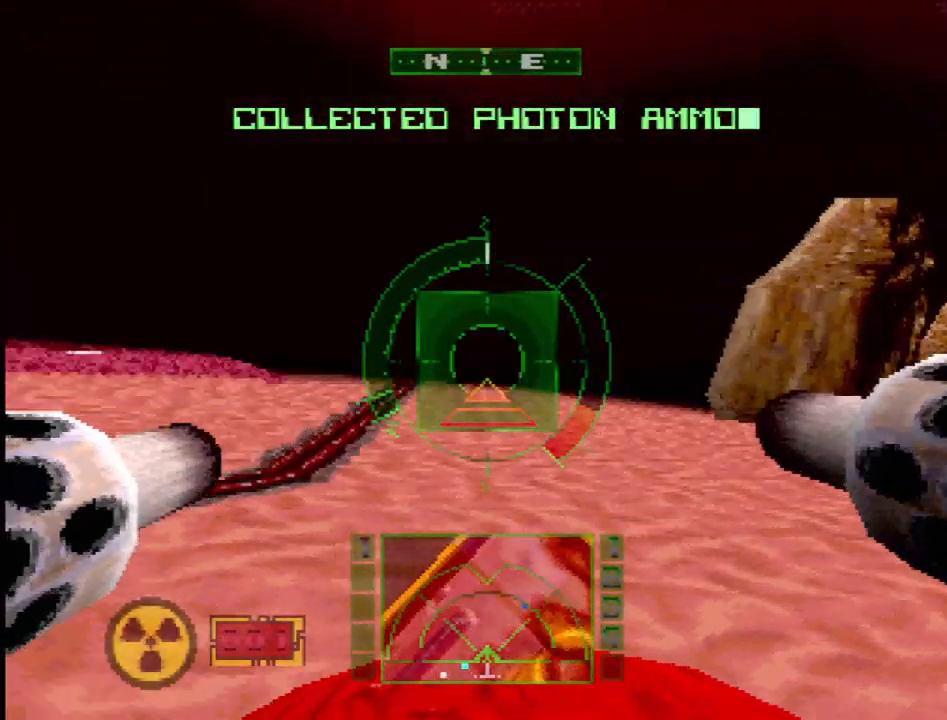
{"buttons": ["CIRCLE", "R2", "DPAD_LEFT"], "events": [[217, "DPAD_LEFT", "down"], [433, "CIRCLE", "down"]]}
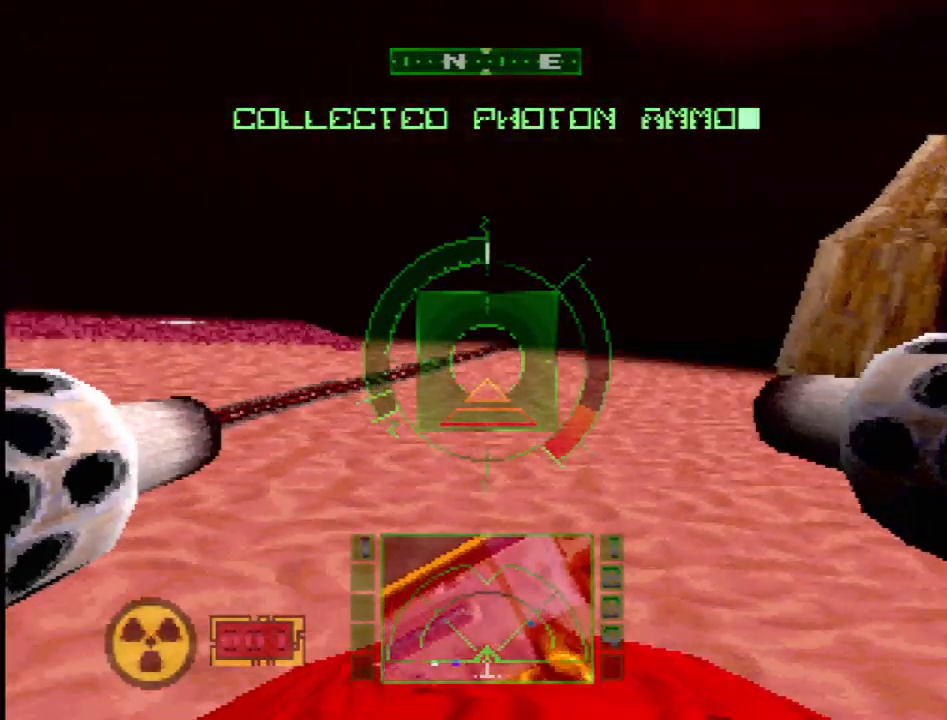
{"buttons": ["CIRCLE", "R2"], "events": [[67, "CIRCLE", "up"], [117, "R2", "up"], [333, "DPAD_LEFT", "up"], [417, "R2", "down"], [467, "CIRCLE", "down"]]}
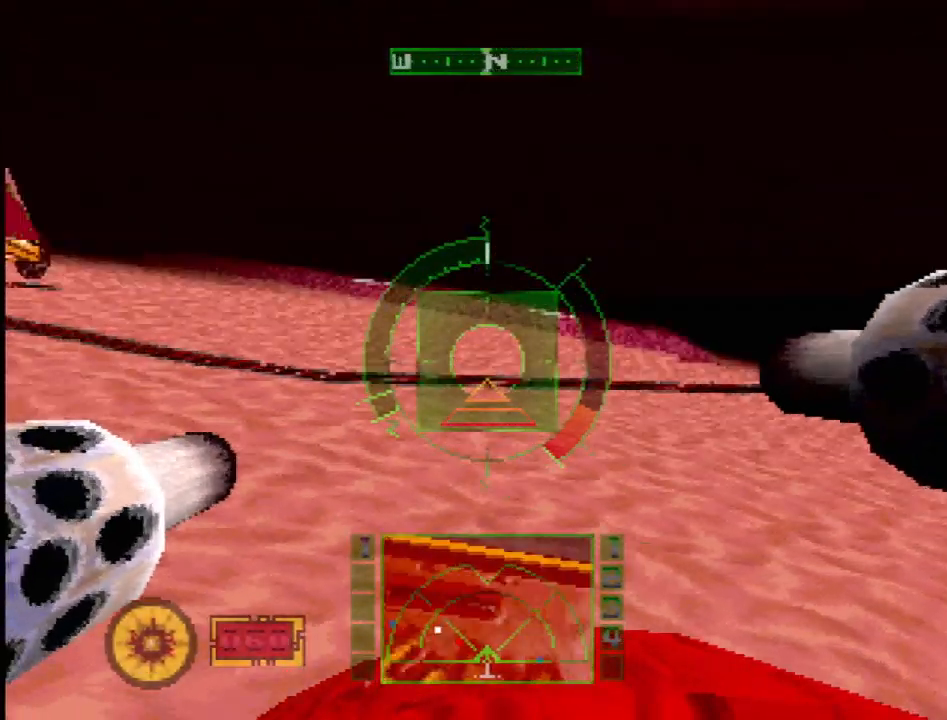
{"buttons": ["R2"], "events": [[150, "CIRCLE", "up"], [233, "DPAD_LEFT", "down"], [433, "DPAD_LEFT", "up"]]}
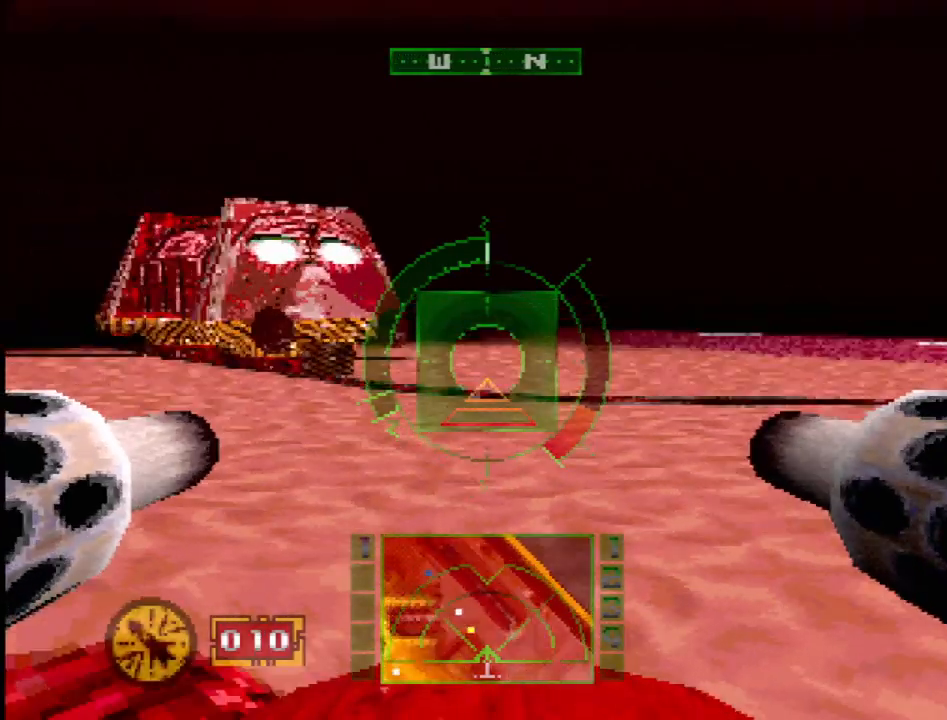
{"buttons": ["R2"], "events": [[150, "DPAD_LEFT", "down"], [200, "CIRCLE", "down"], [283, "DPAD_LEFT", "up"], [300, "CIRCLE", "up"], [383, "CIRCLE", "down"], [467, "CIRCLE", "up"]]}
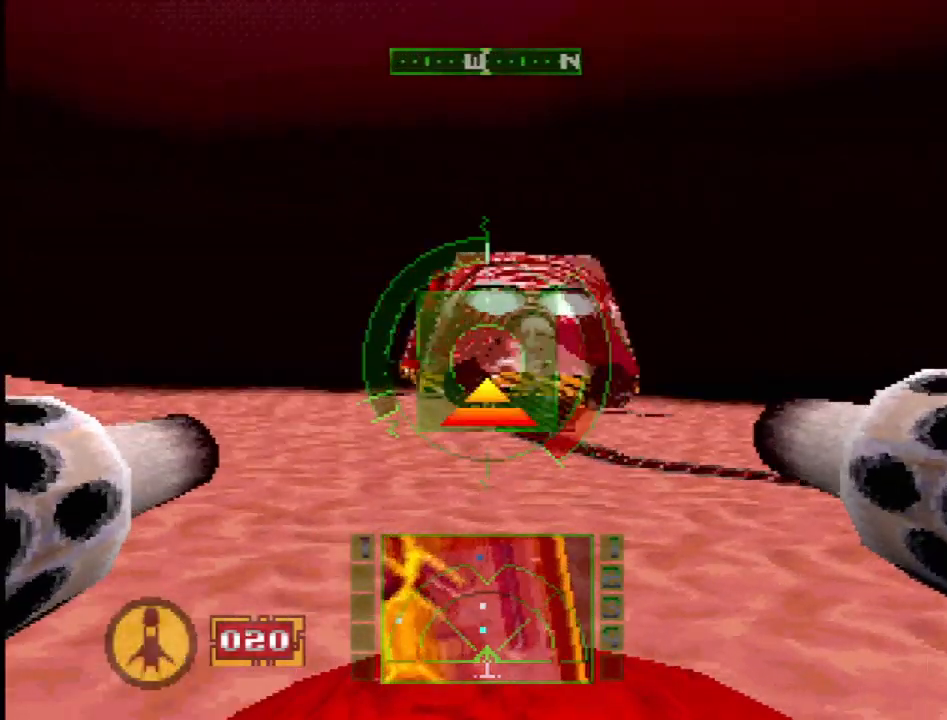
{"buttons": ["R2", "DPAD_LEFT"], "events": [[67, "CIRCLE", "down"], [167, "CIRCLE", "up"], [467, "DPAD_LEFT", "down"]]}
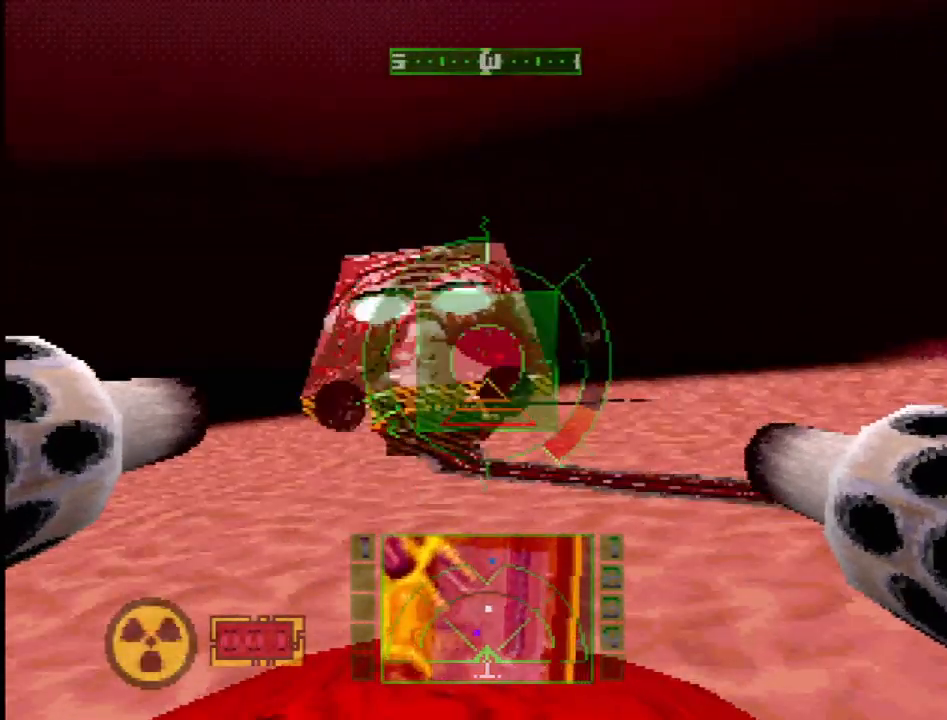
{"buttons": ["CIRCLE"], "events": [[300, "DPAD_LEFT", "up"], [450, "CIRCLE", "down"], [467, "R2", "up"]]}
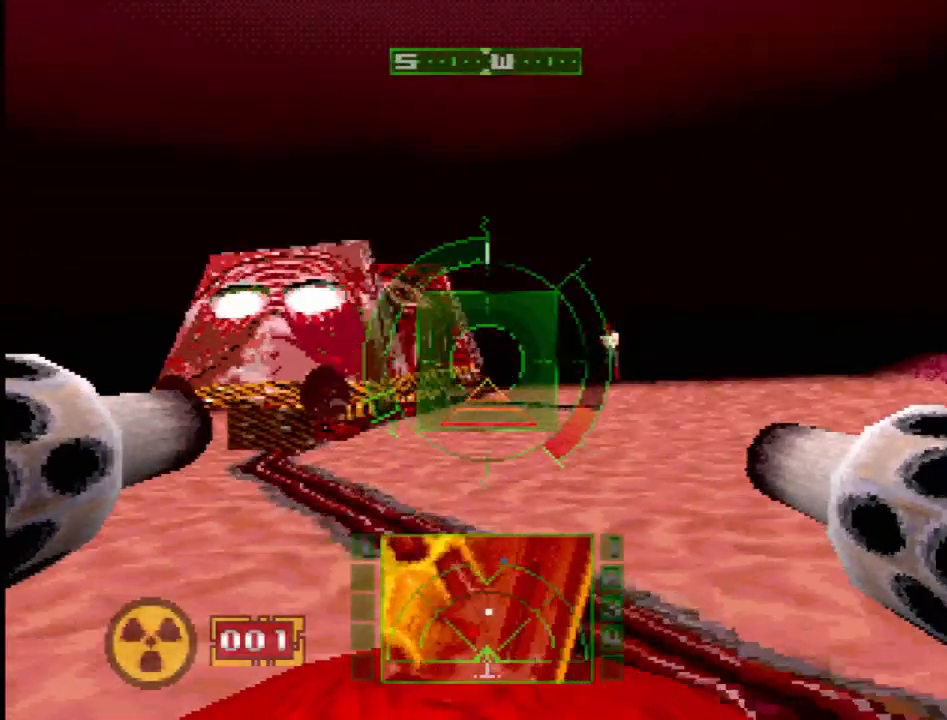
{"buttons": ["R2", "DPAD_LEFT"], "events": [[67, "CIRCLE", "up"], [100, "DPAD_LEFT", "down"], [267, "R2", "down"], [300, "DPAD_LEFT", "up"], [400, "DPAD_LEFT", "down"]]}
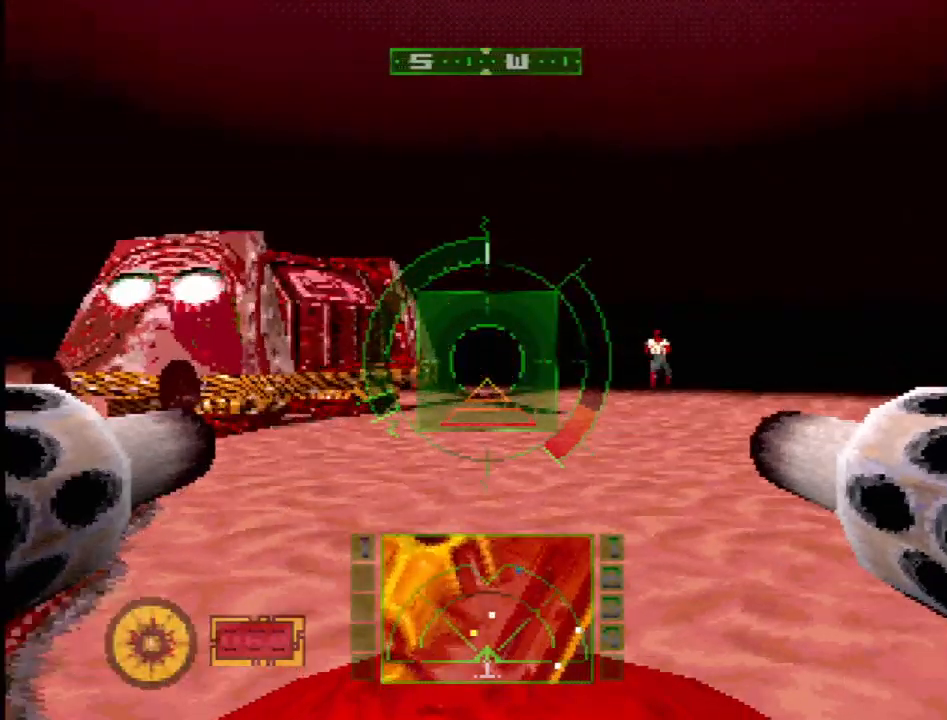
{"buttons": ["DPAD_LEFT"], "events": [[100, "DPAD_LEFT", "up"], [283, "DPAD_LEFT", "down"], [300, "R2", "up"]]}
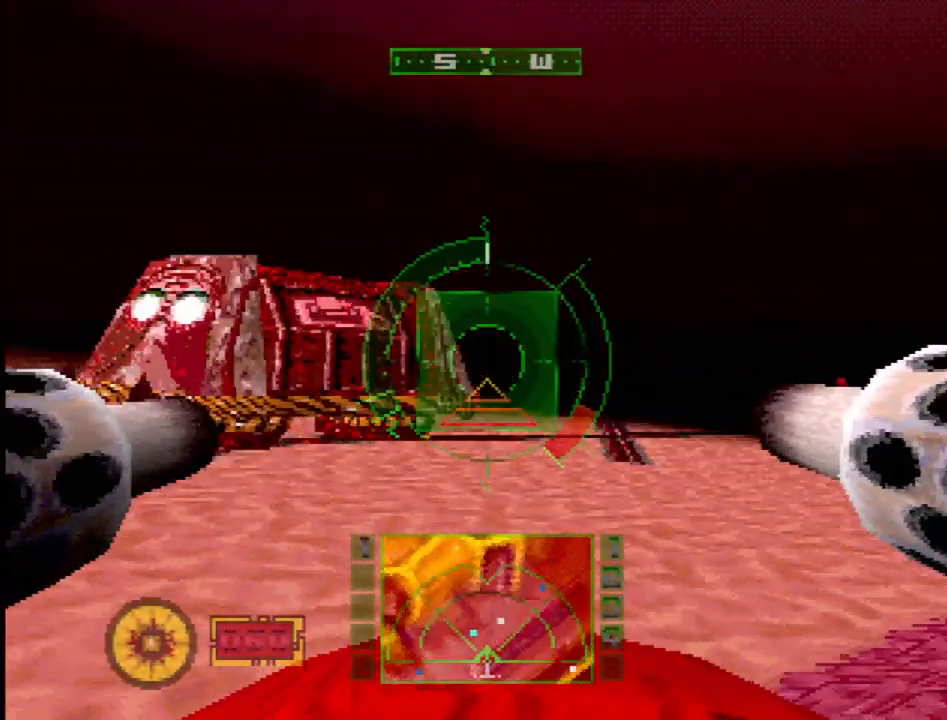
{"buttons": ["R2"], "events": [[83, "DPAD_LEFT", "up"], [217, "R2", "down"]]}
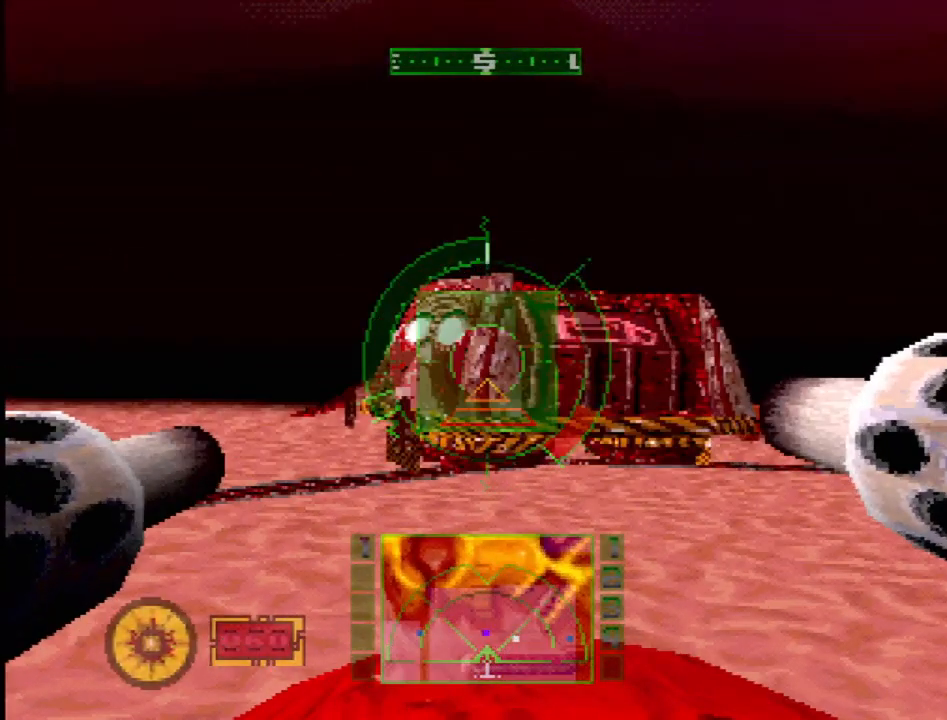
{"buttons": ["R2", "DPAD_LEFT"], "events": [[200, "DPAD_LEFT", "down"]]}